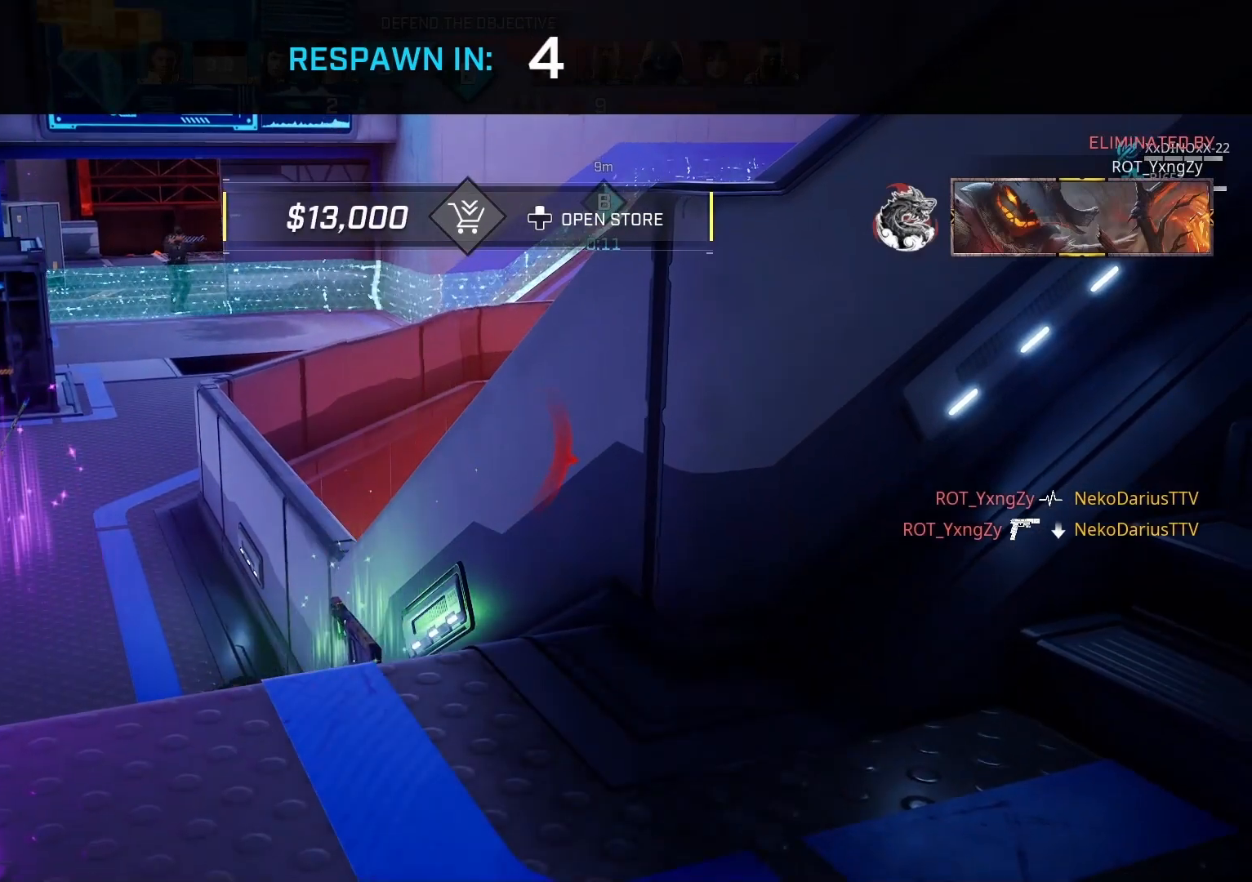
Gameplay with a controller (PlayStation layout); each line is a JSON object with the inputs held at the frame after it. "events" lists button and stick changes between this image and that frame as [ms after this image, input, new state], when the widget could be followed in between.
{"buttons": [], "left_stick": "center", "right_stick": "center", "events": []}
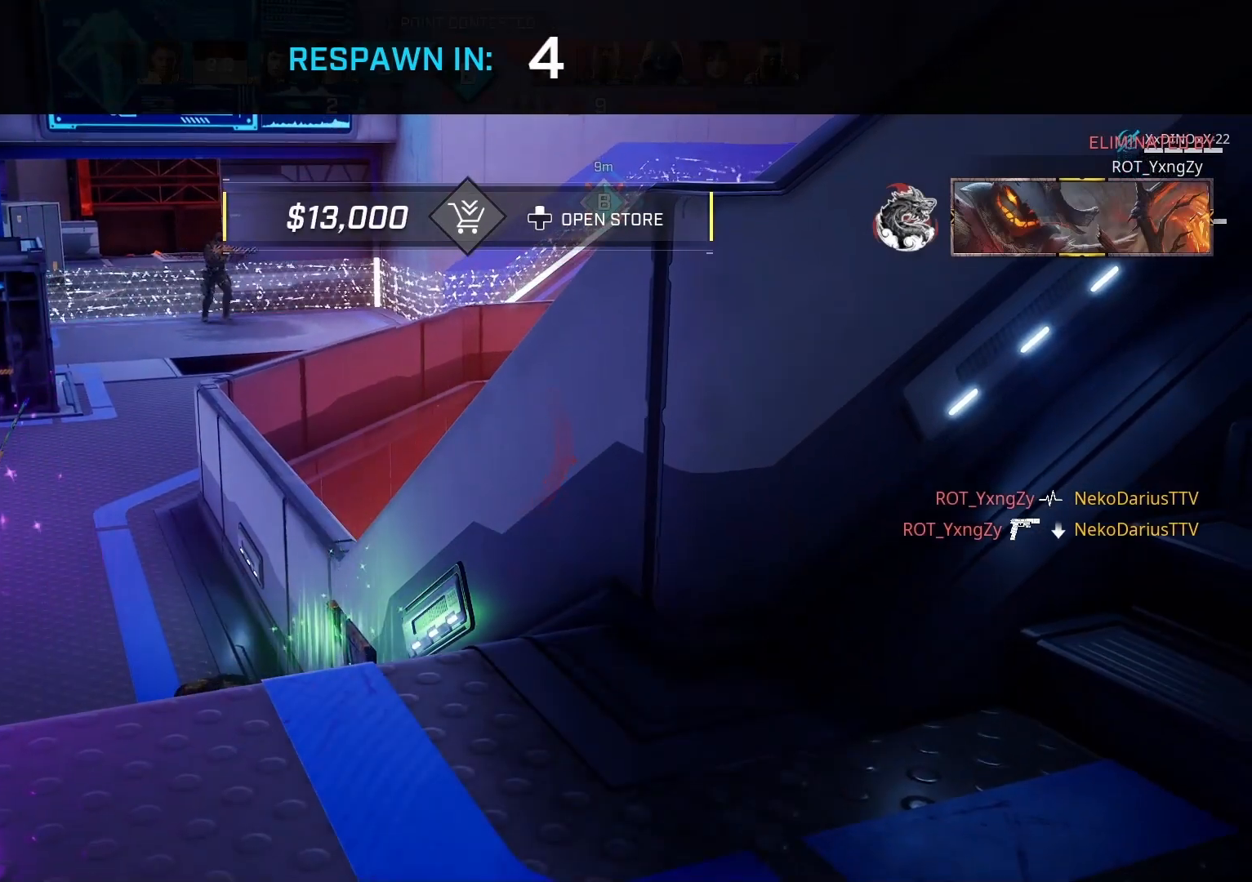
{"buttons": [], "left_stick": "center", "right_stick": "center", "events": []}
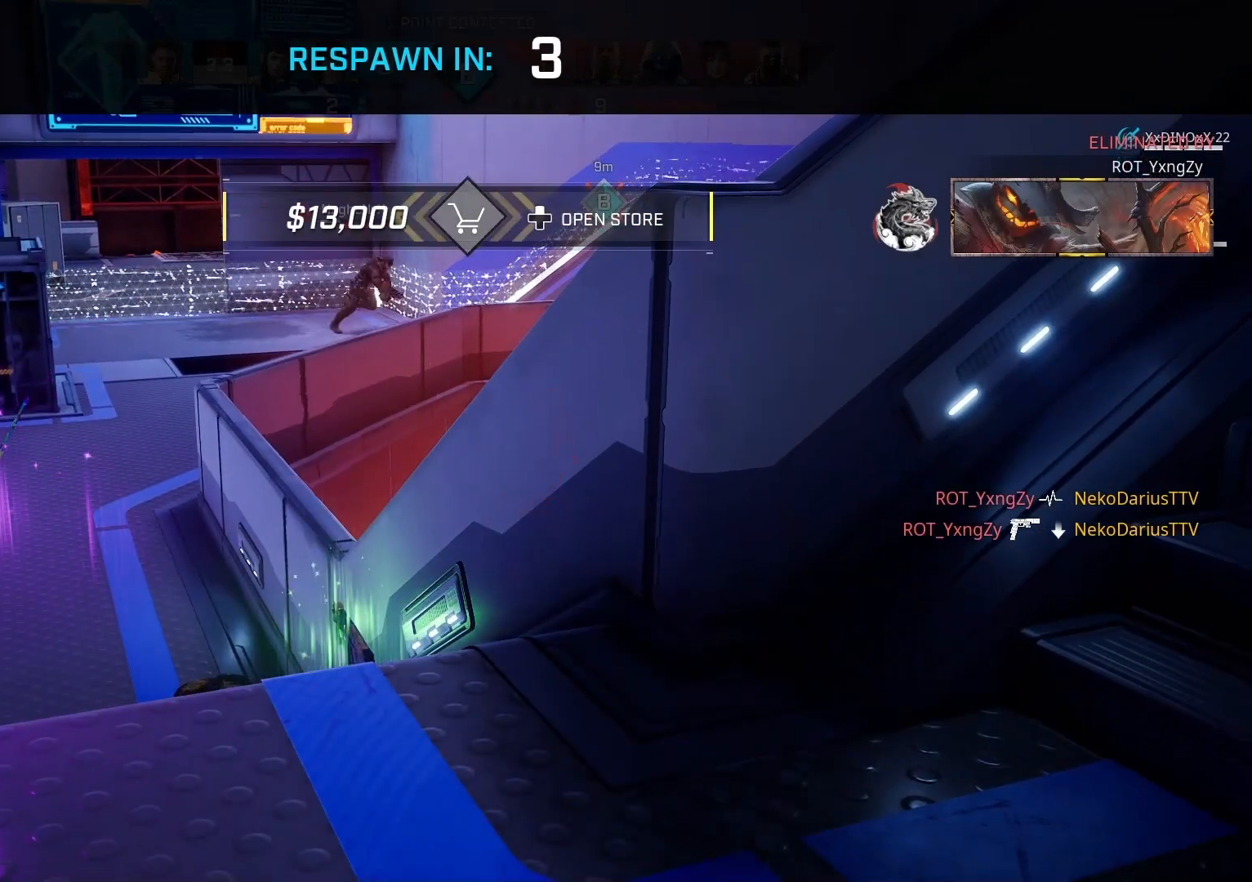
{"buttons": [], "left_stick": "center", "right_stick": "center", "events": []}
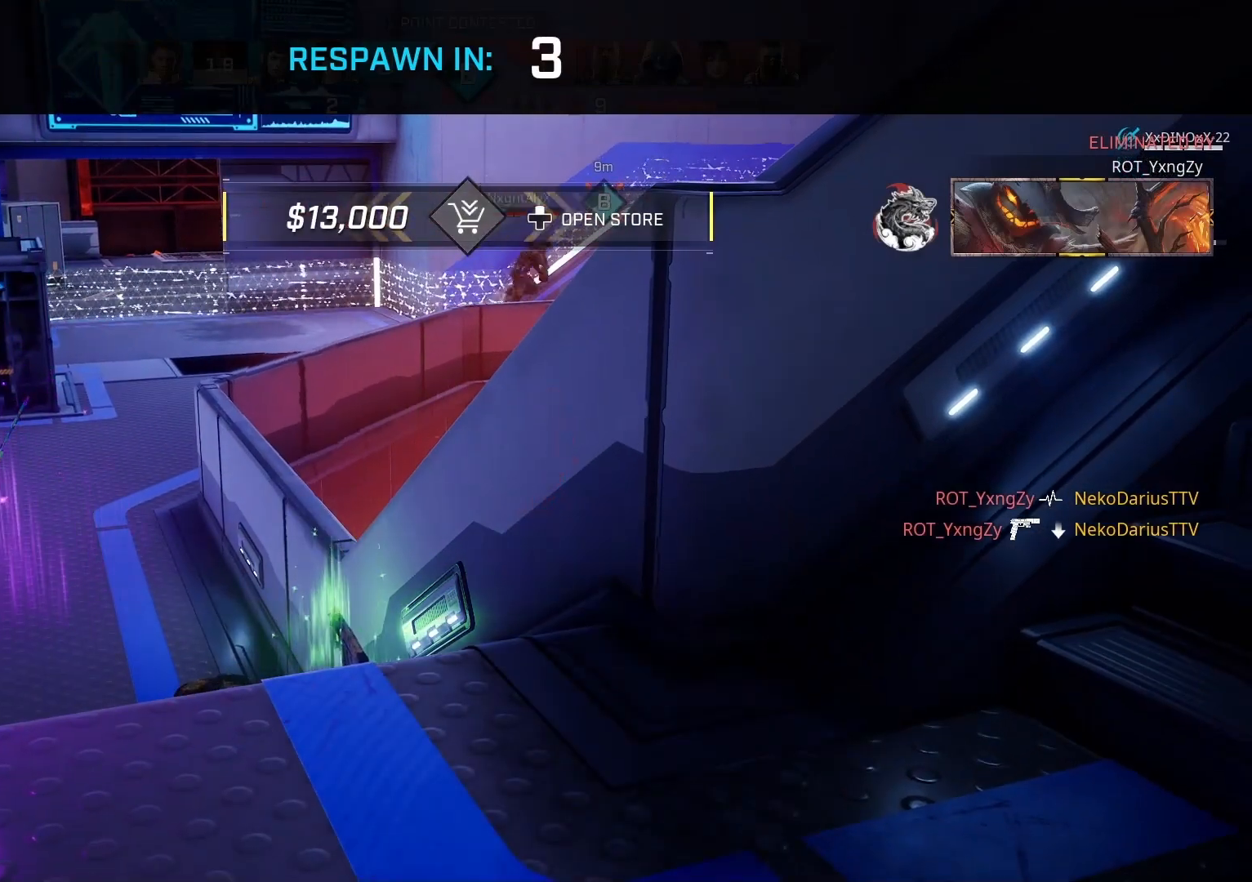
{"buttons": [], "left_stick": "center", "right_stick": "center", "events": [[300, "left_stick", "up"], [400, "left_stick", "center"]]}
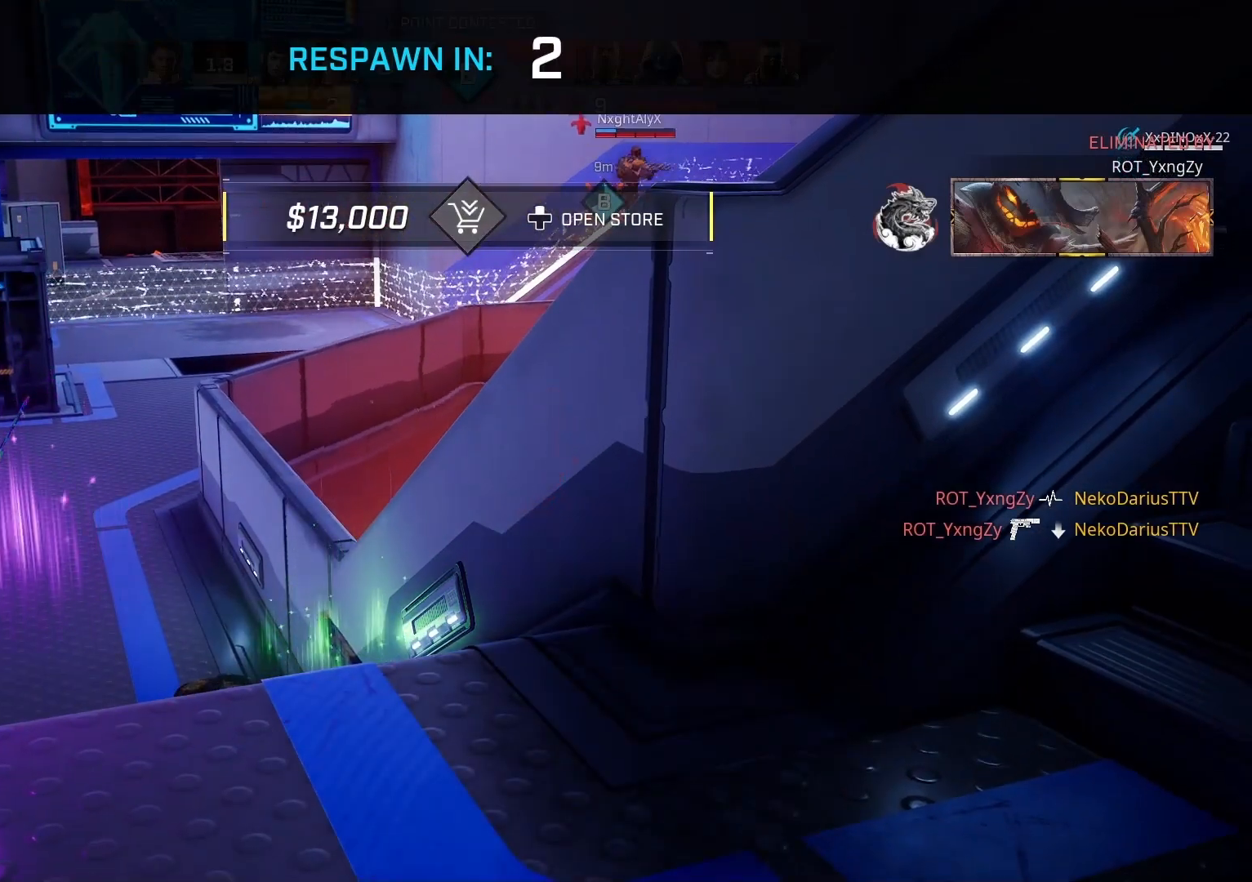
{"buttons": [], "left_stick": "up", "right_stick": "center", "events": [[467, "left_stick", "up"]]}
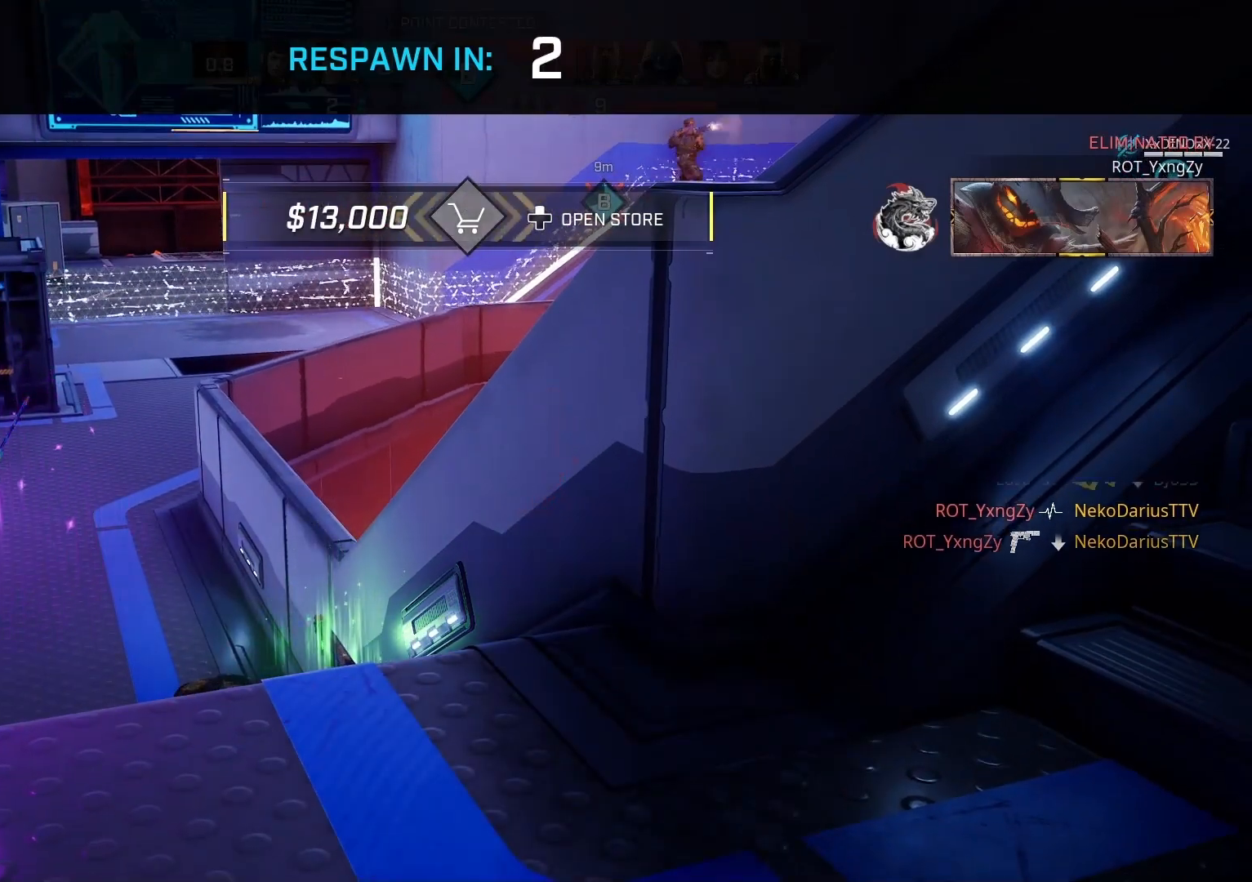
{"buttons": ["L3"], "left_stick": "up", "right_stick": "center", "events": [[200, "L3", "down"], [333, "L3", "up"], [433, "L3", "down"]]}
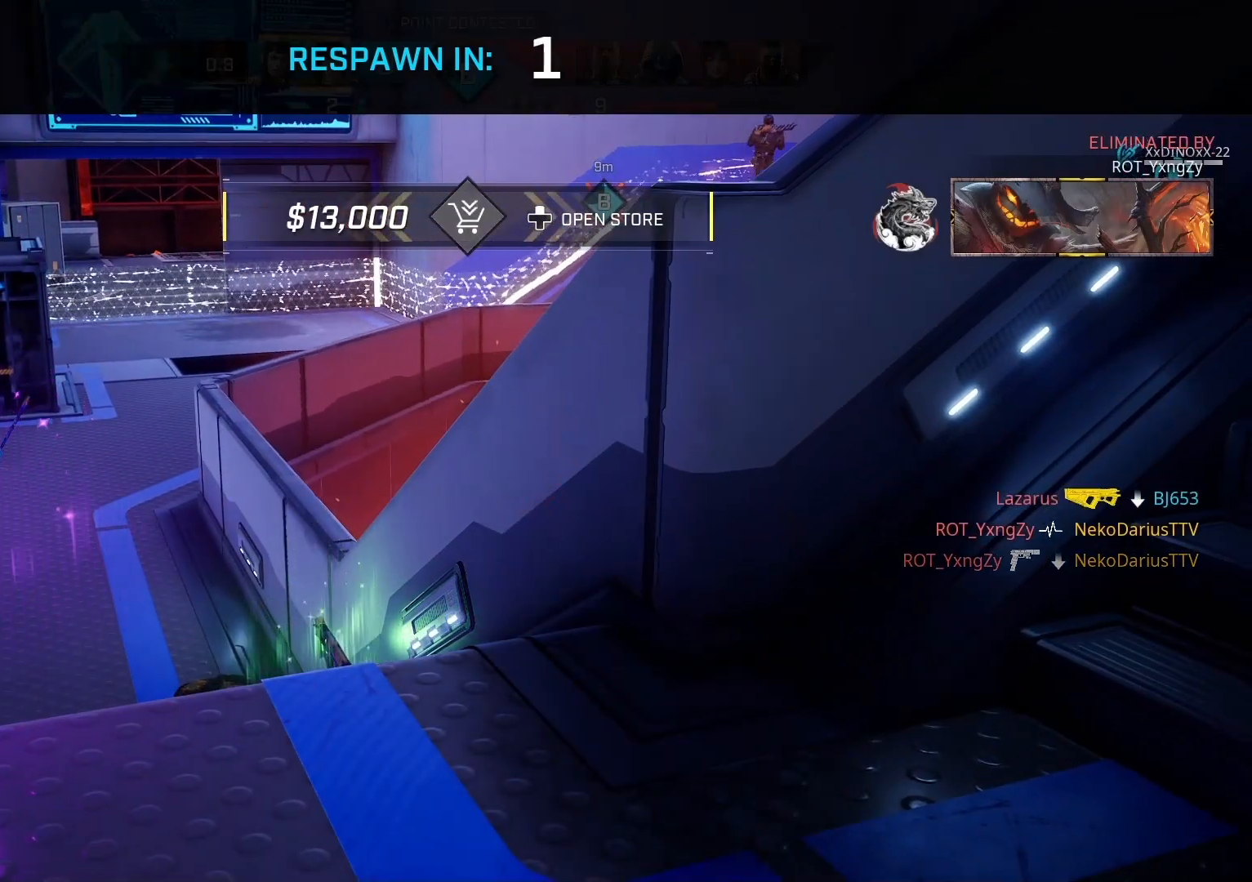
{"buttons": ["L3"], "left_stick": "up", "right_stick": "center", "events": [[67, "L3", "up"], [167, "L3", "down"], [267, "L3", "up"], [400, "L3", "down"]]}
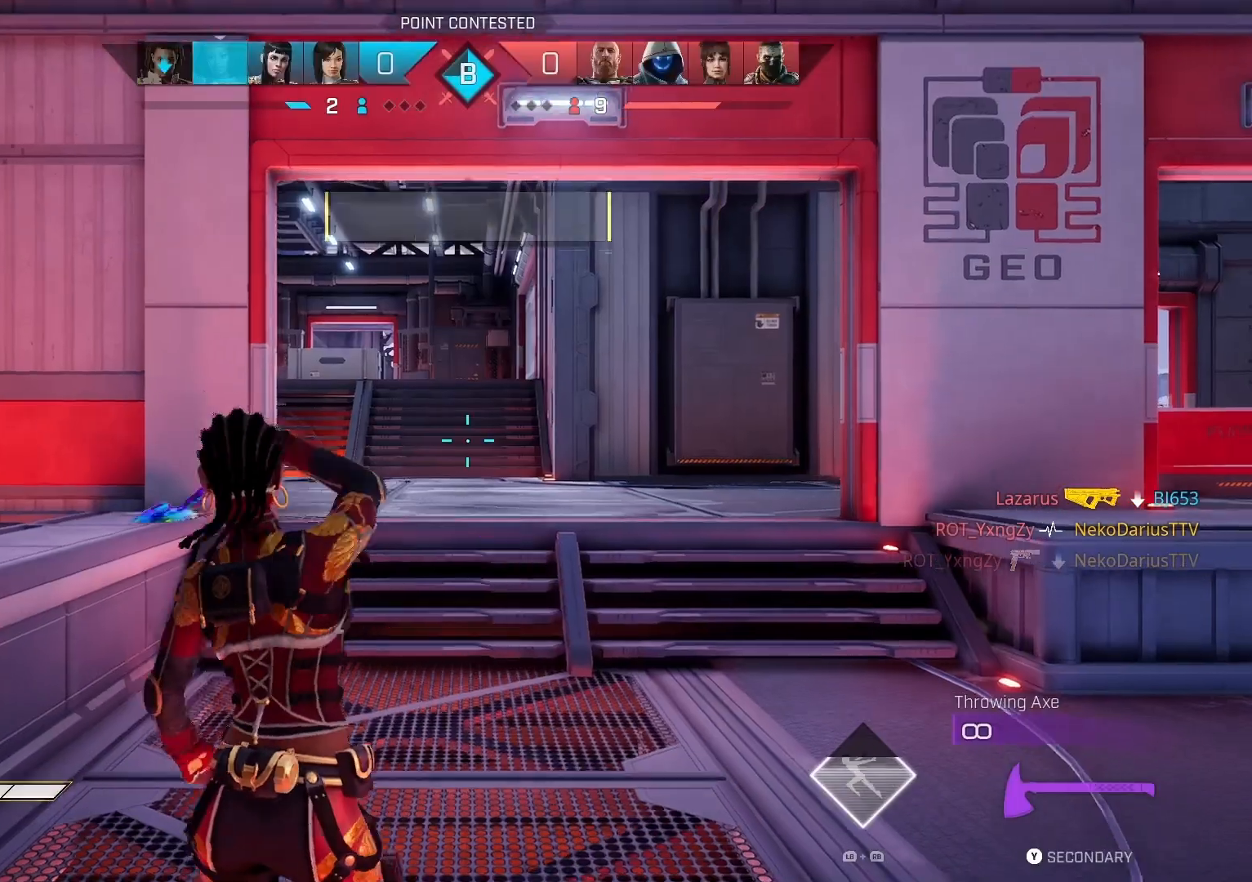
{"buttons": [], "left_stick": "up", "right_stick": "center", "events": [[67, "L3", "up"], [133, "L3", "down"], [267, "L3", "up"]]}
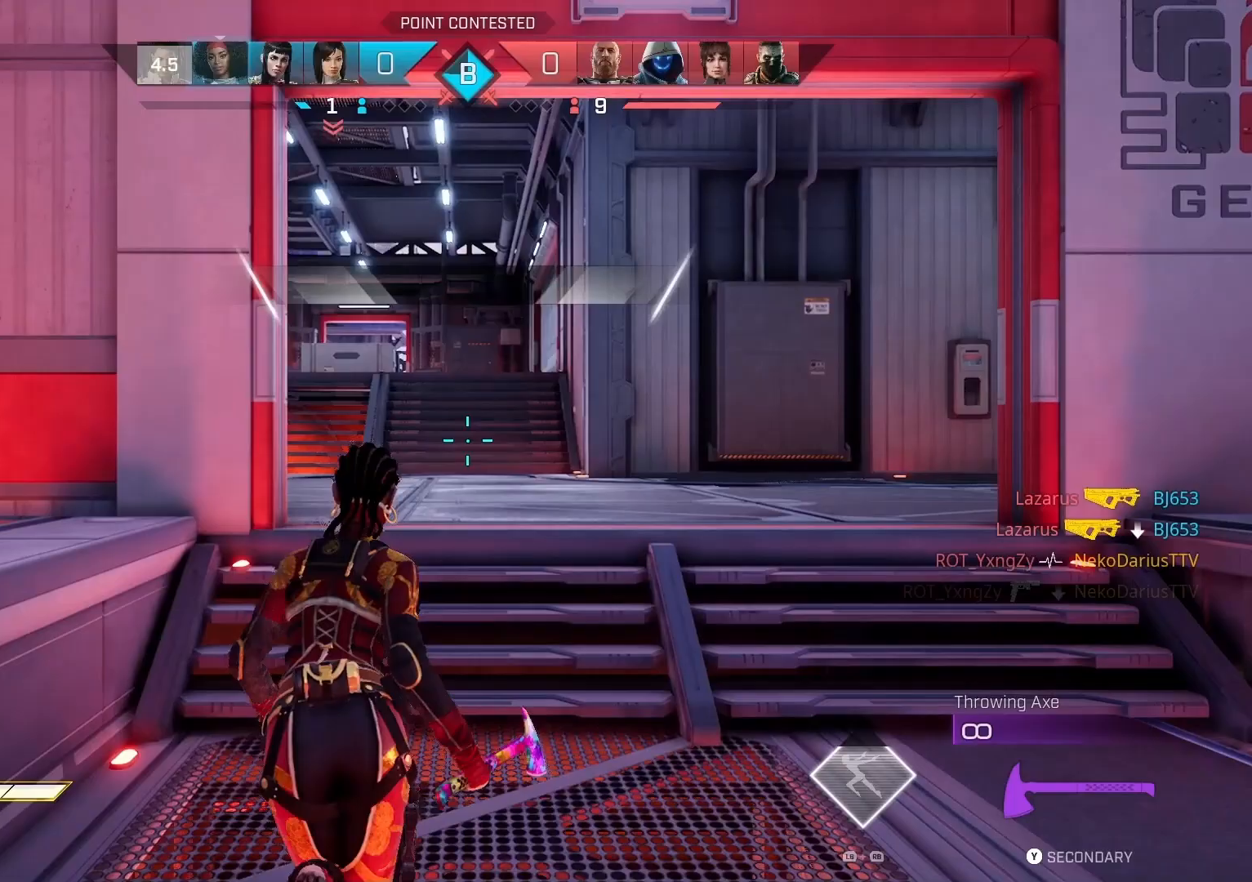
{"buttons": [], "left_stick": "up", "right_stick": "left", "events": [[367, "right_stick", "left"]]}
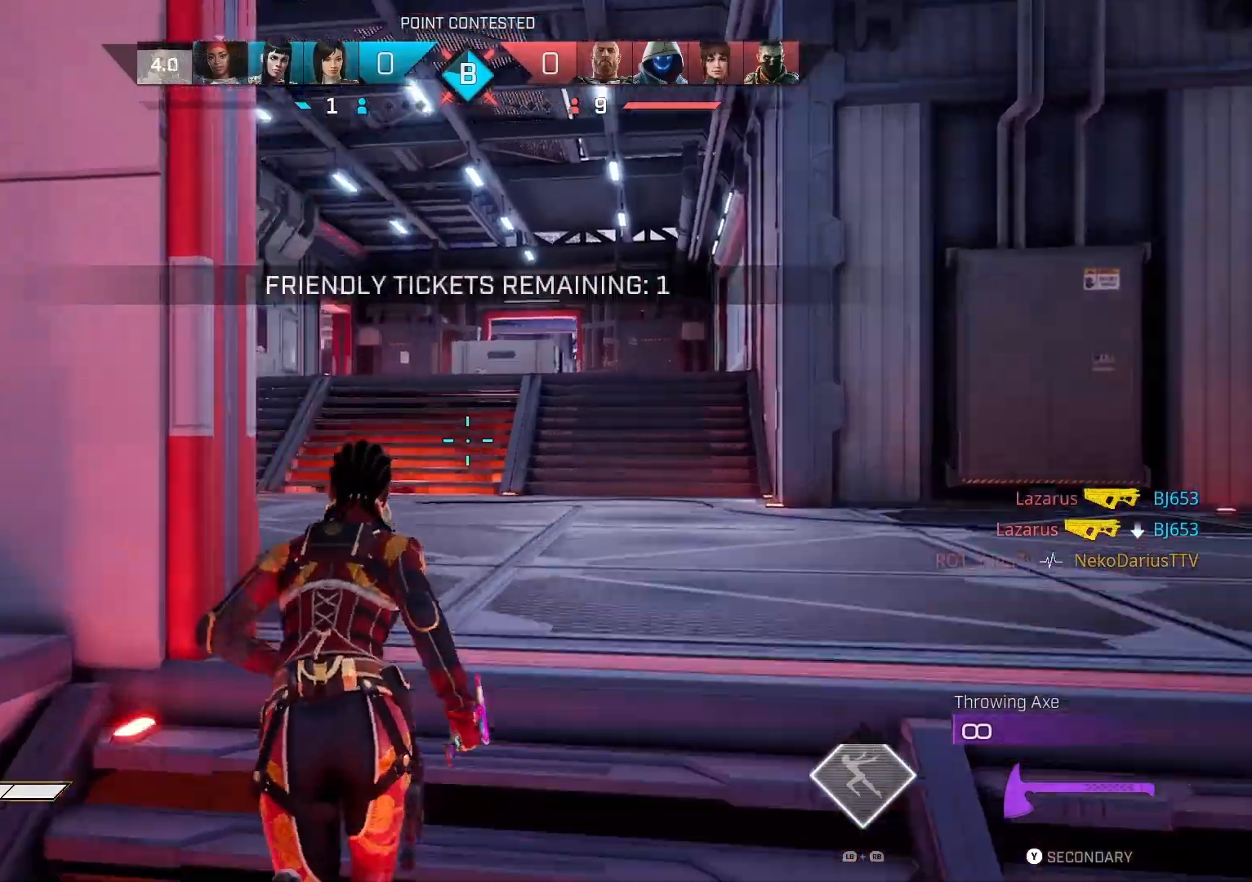
{"buttons": [], "left_stick": "up", "right_stick": "center", "events": [[67, "right_stick", "center"]]}
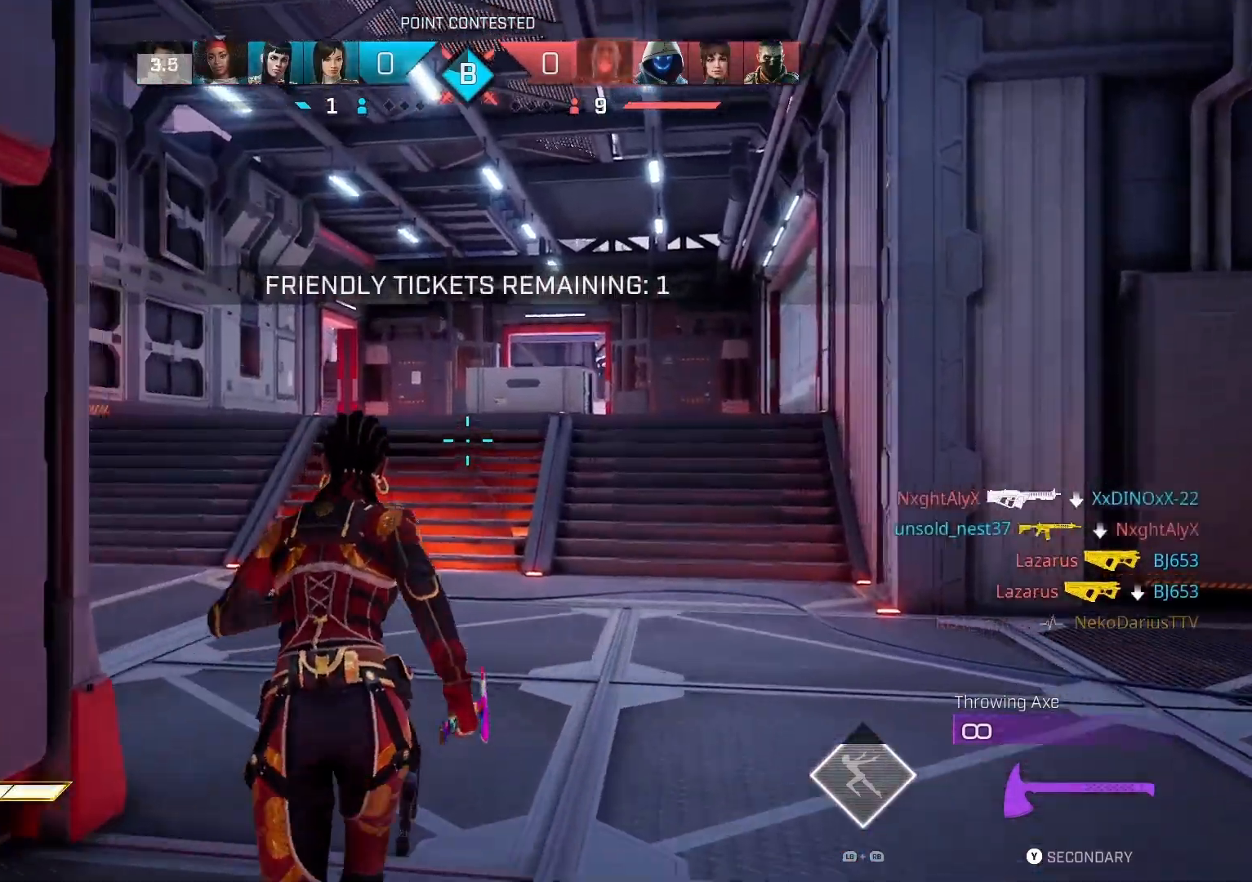
{"buttons": [], "left_stick": "up", "right_stick": "left", "events": [[100, "right_stick", "left"]]}
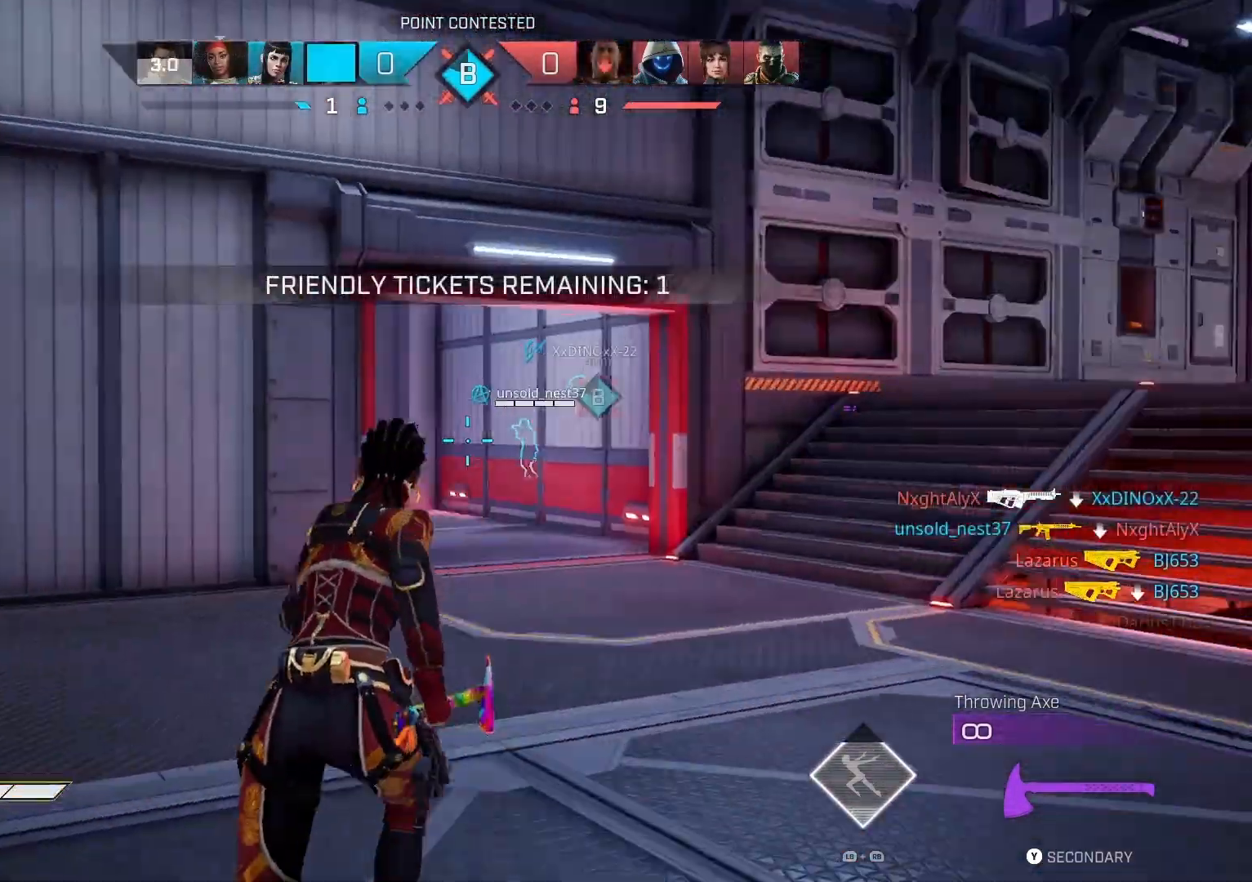
{"buttons": [], "left_stick": "up", "right_stick": "left", "events": []}
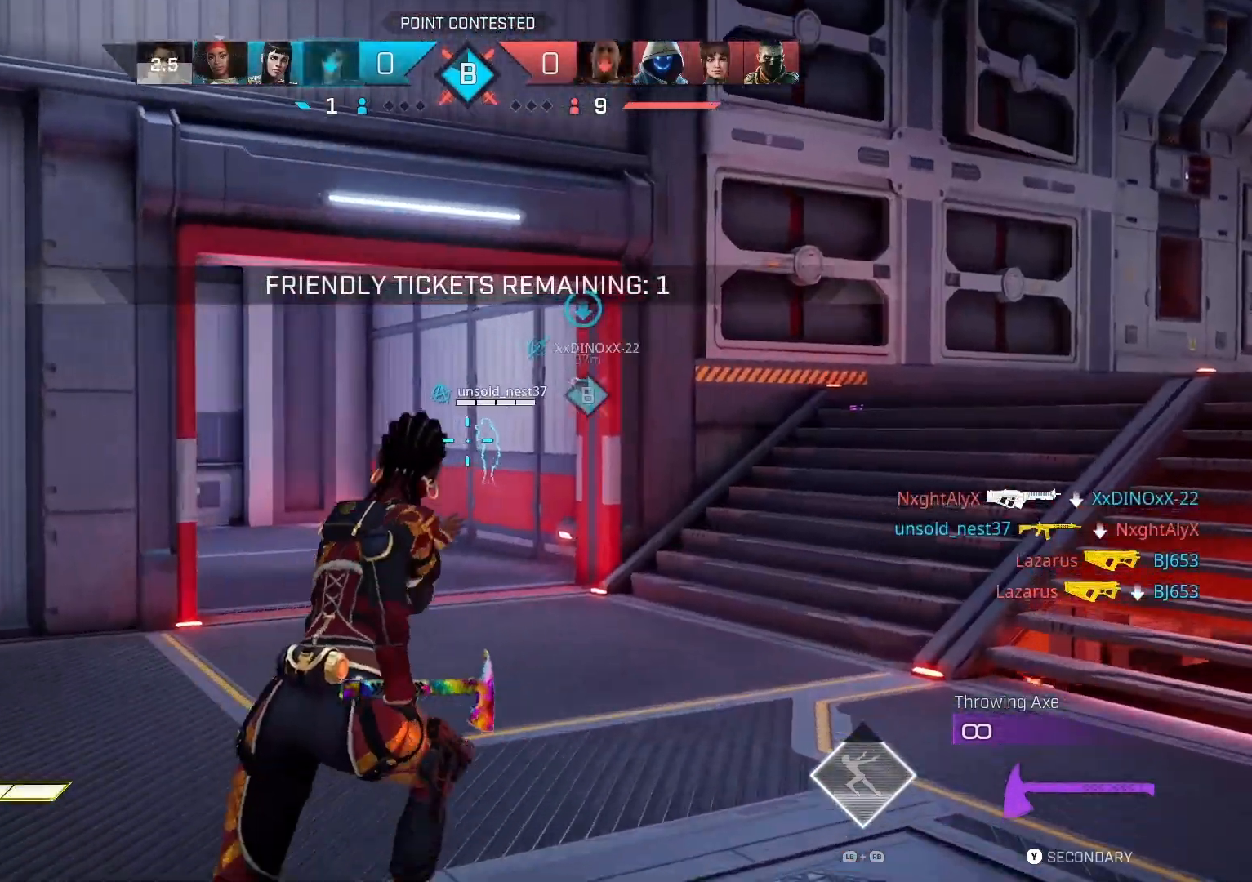
{"buttons": [], "left_stick": "up", "right_stick": "left", "events": []}
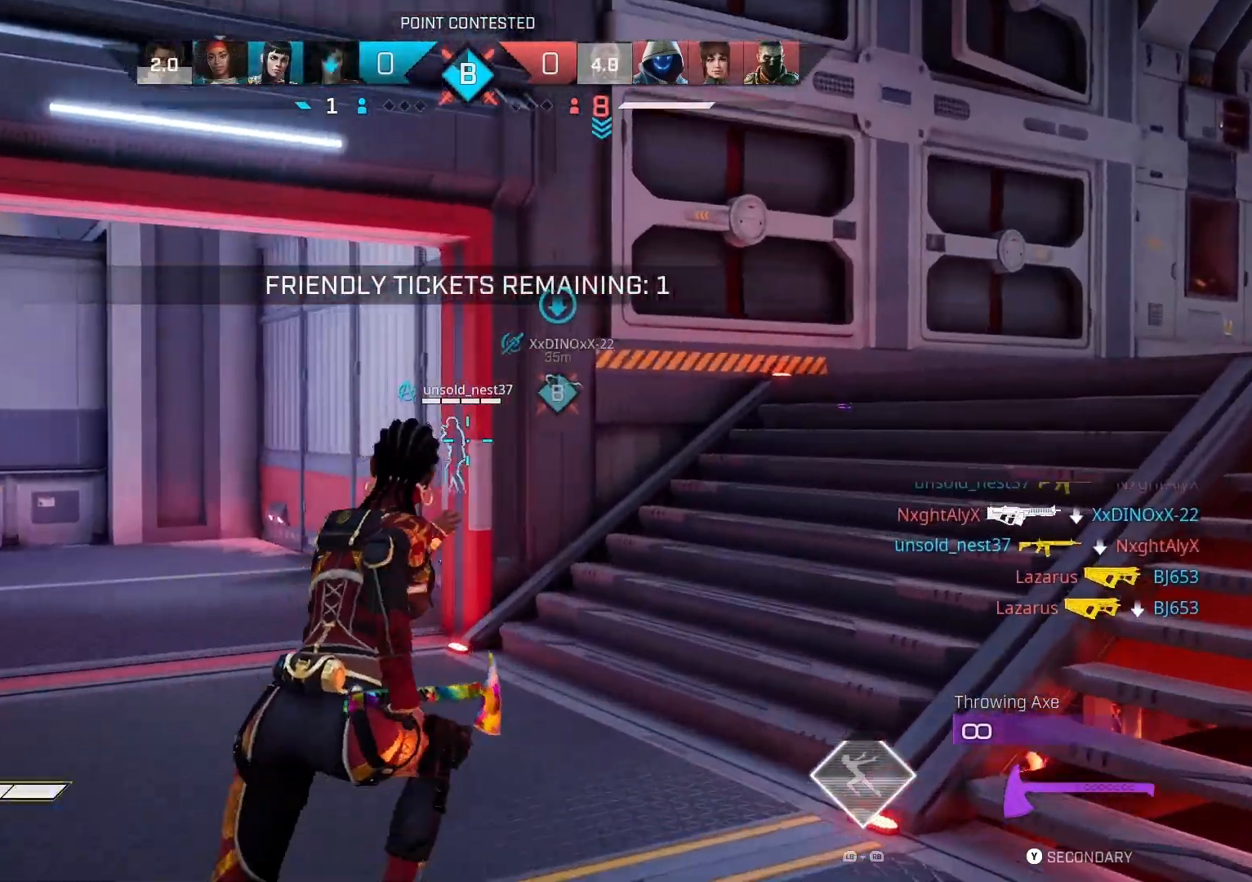
{"buttons": [], "left_stick": "up", "right_stick": "right", "events": [[233, "right_stick", "right"]]}
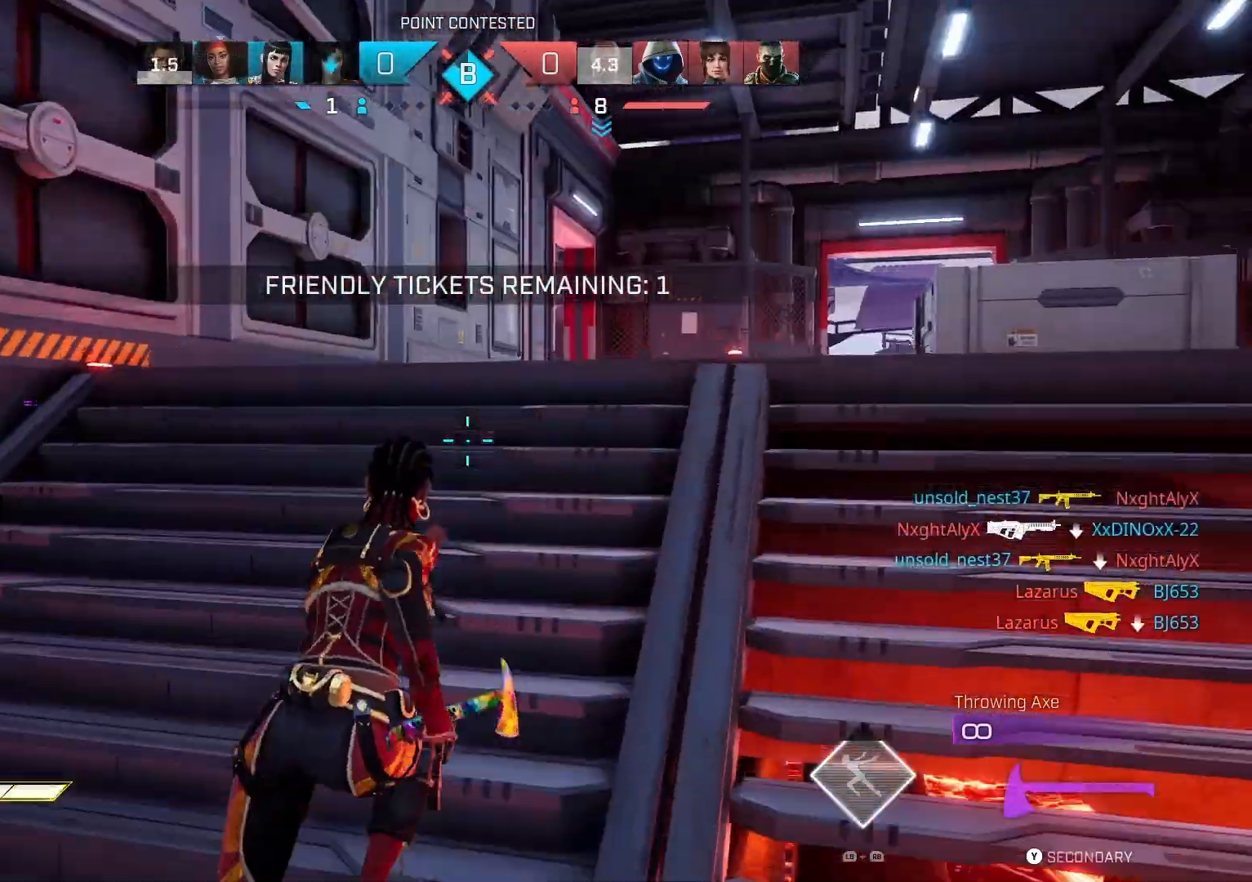
{"buttons": ["TRIANGLE"], "left_stick": "up", "right_stick": "center", "events": [[33, "right_stick", "center"], [500, "TRIANGLE", "down"]]}
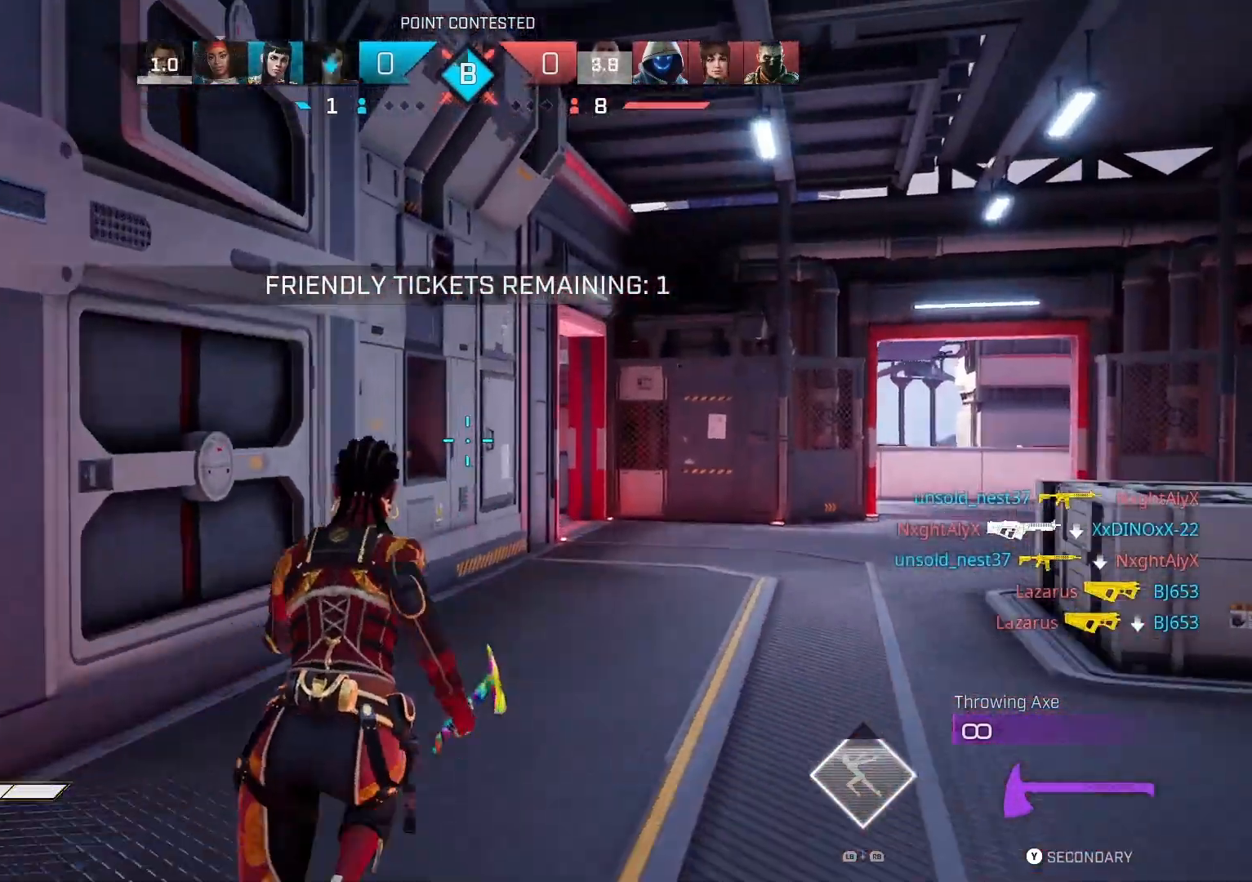
{"buttons": [], "left_stick": "up", "right_stick": "center", "events": [[133, "TRIANGLE", "up"]]}
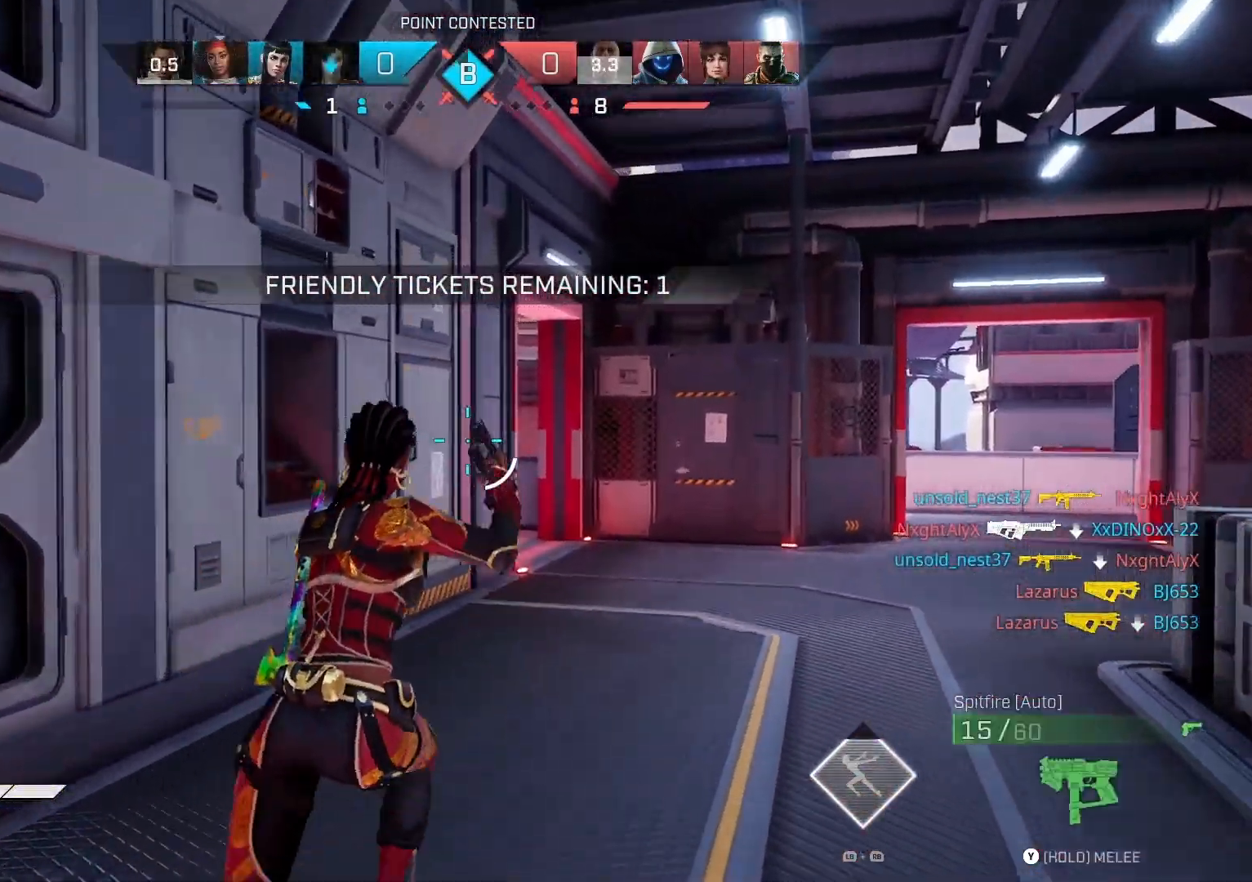
{"buttons": [], "left_stick": "up", "right_stick": "center", "events": [[200, "CROSS", "down"], [333, "CROSS", "up"]]}
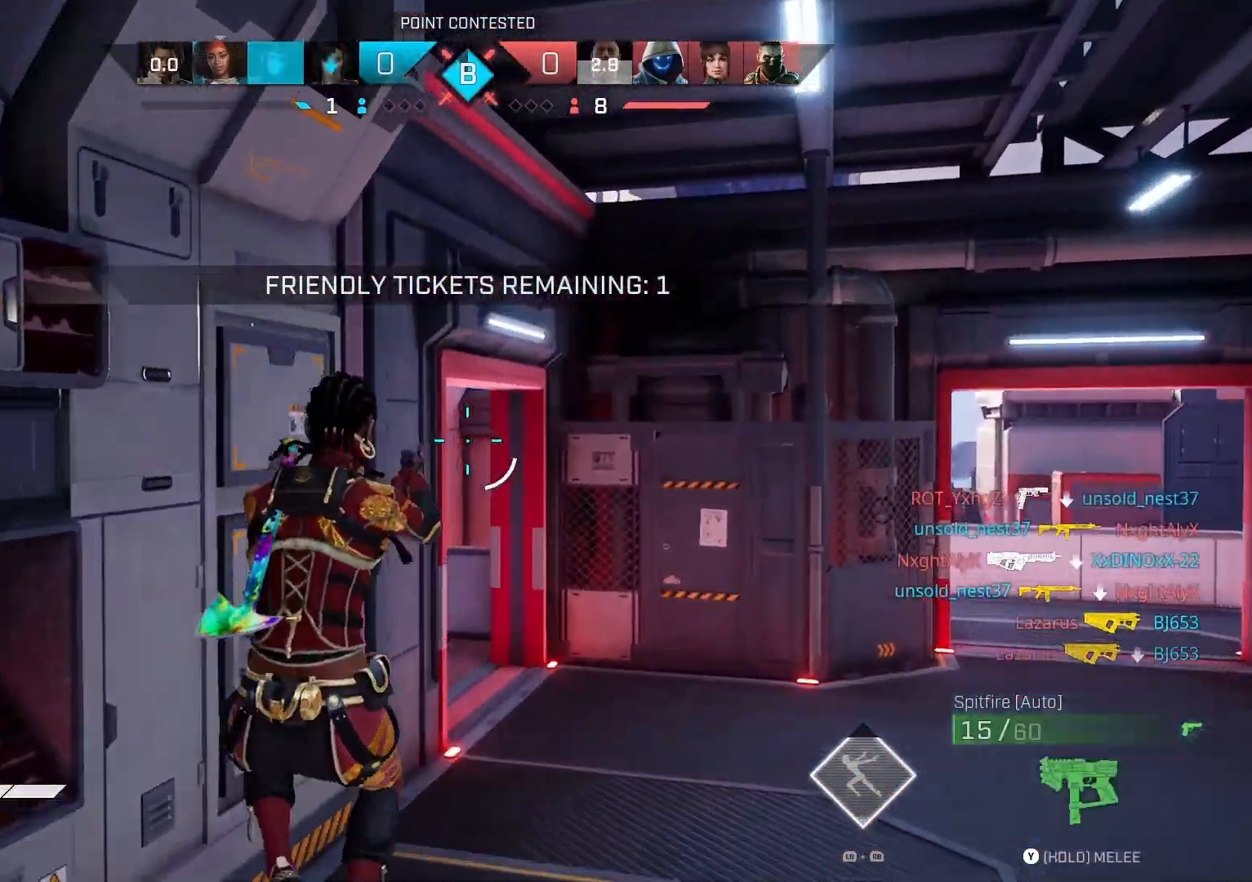
{"buttons": [], "left_stick": "up", "right_stick": "center", "events": []}
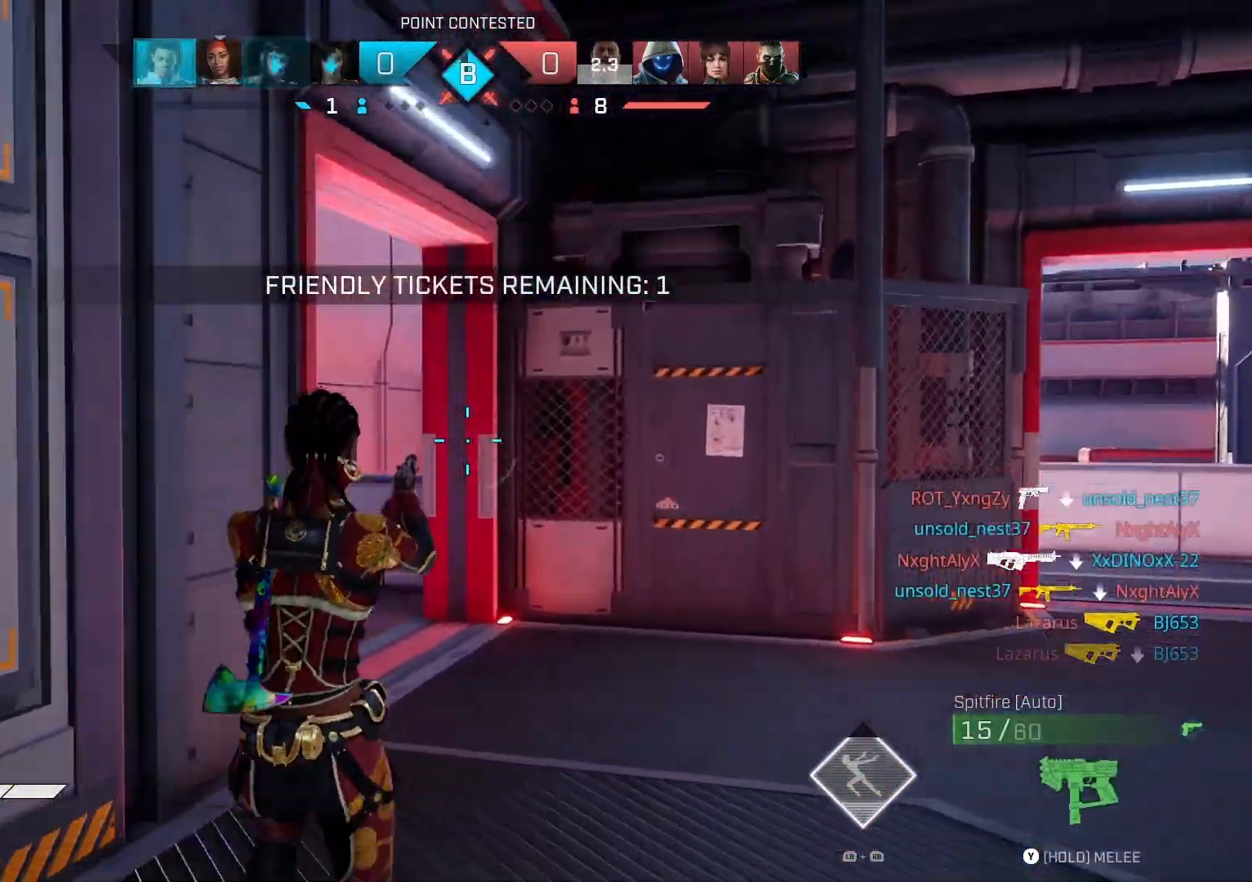
{"buttons": [], "left_stick": "up", "right_stick": "center", "events": [[133, "right_stick", "right"], [500, "right_stick", "center"]]}
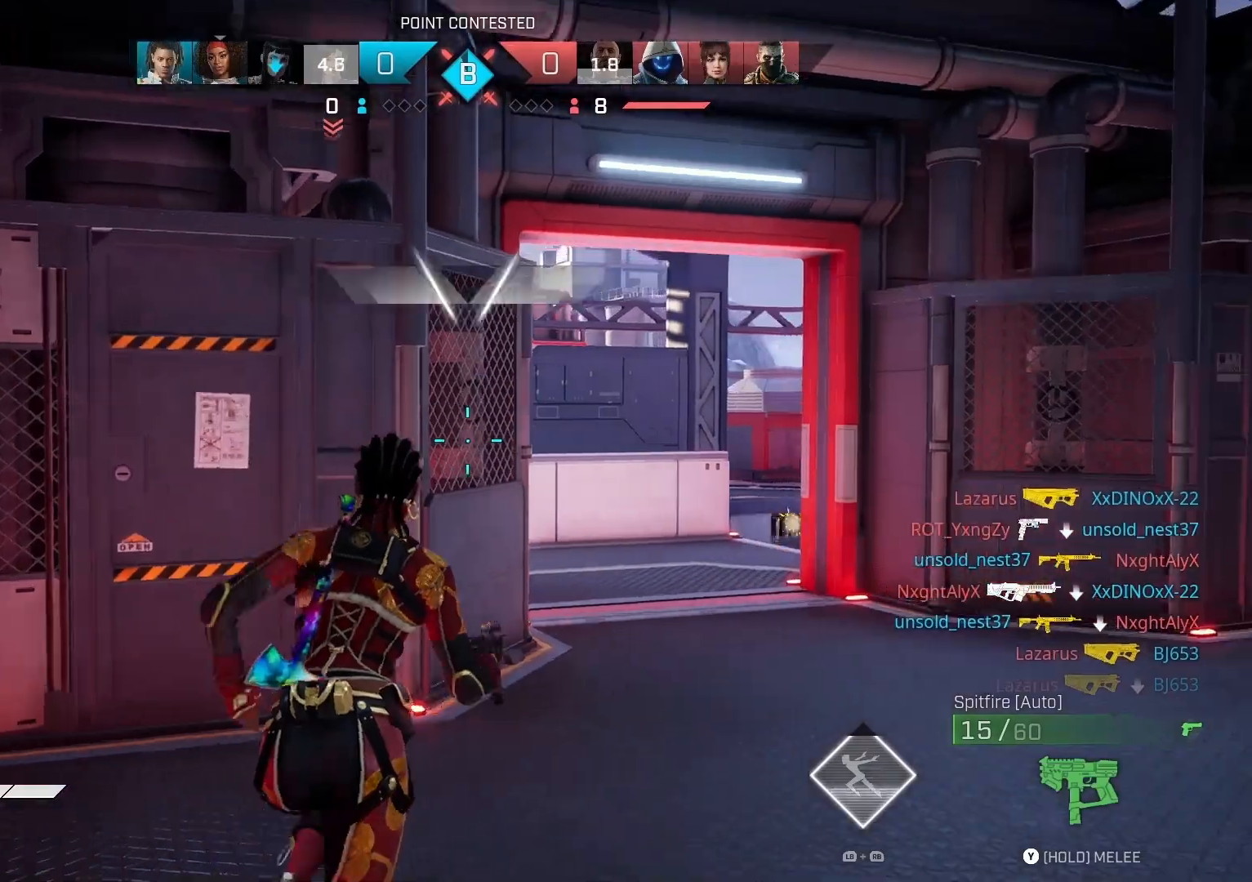
{"buttons": [], "left_stick": "up", "right_stick": "center", "events": []}
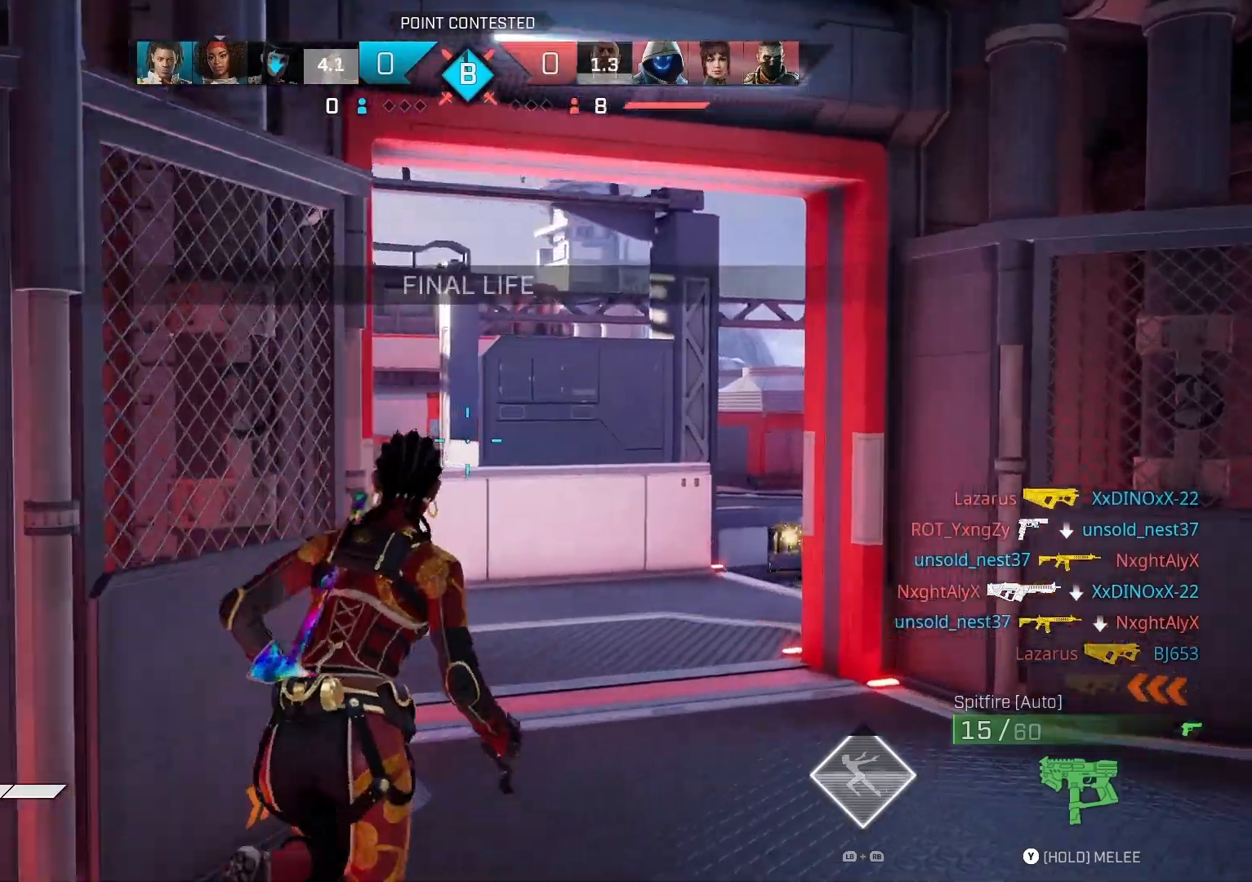
{"buttons": [], "left_stick": "up", "right_stick": "down-left", "events": [[133, "right_stick", "down-left"]]}
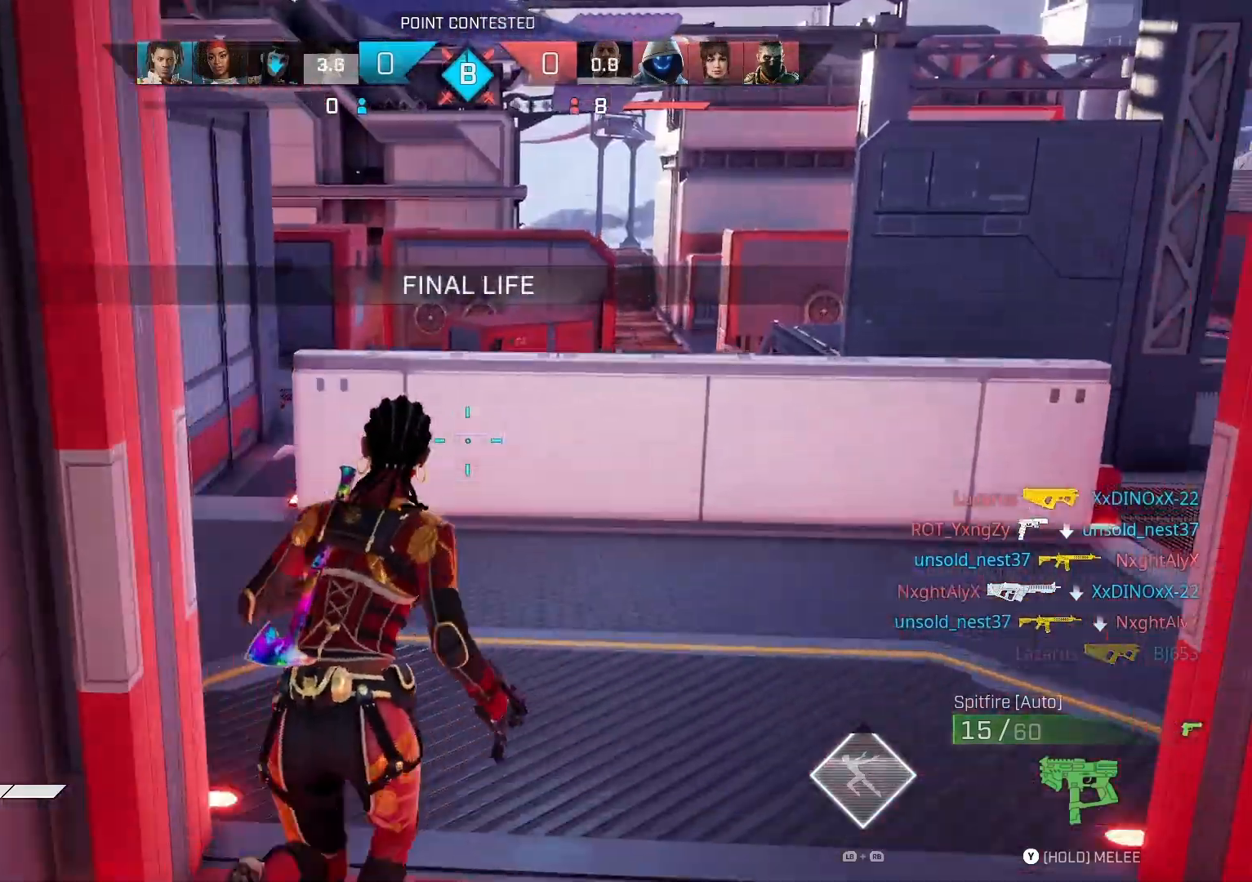
{"buttons": [], "left_stick": "up", "right_stick": "center", "events": [[33, "right_stick", "center"], [267, "CROSS", "down"], [400, "CROSS", "up"]]}
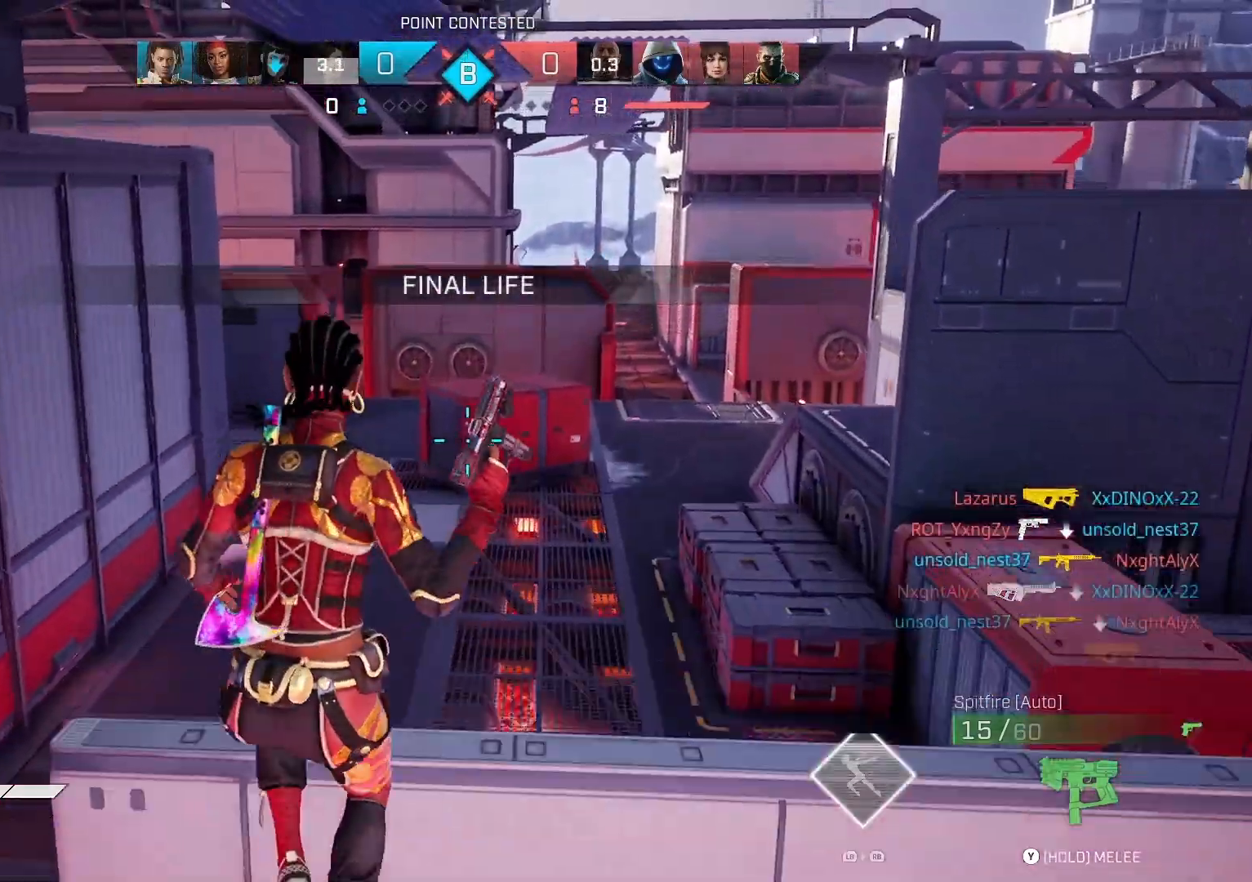
{"buttons": [], "left_stick": "up", "right_stick": "left", "events": [[433, "right_stick", "left"]]}
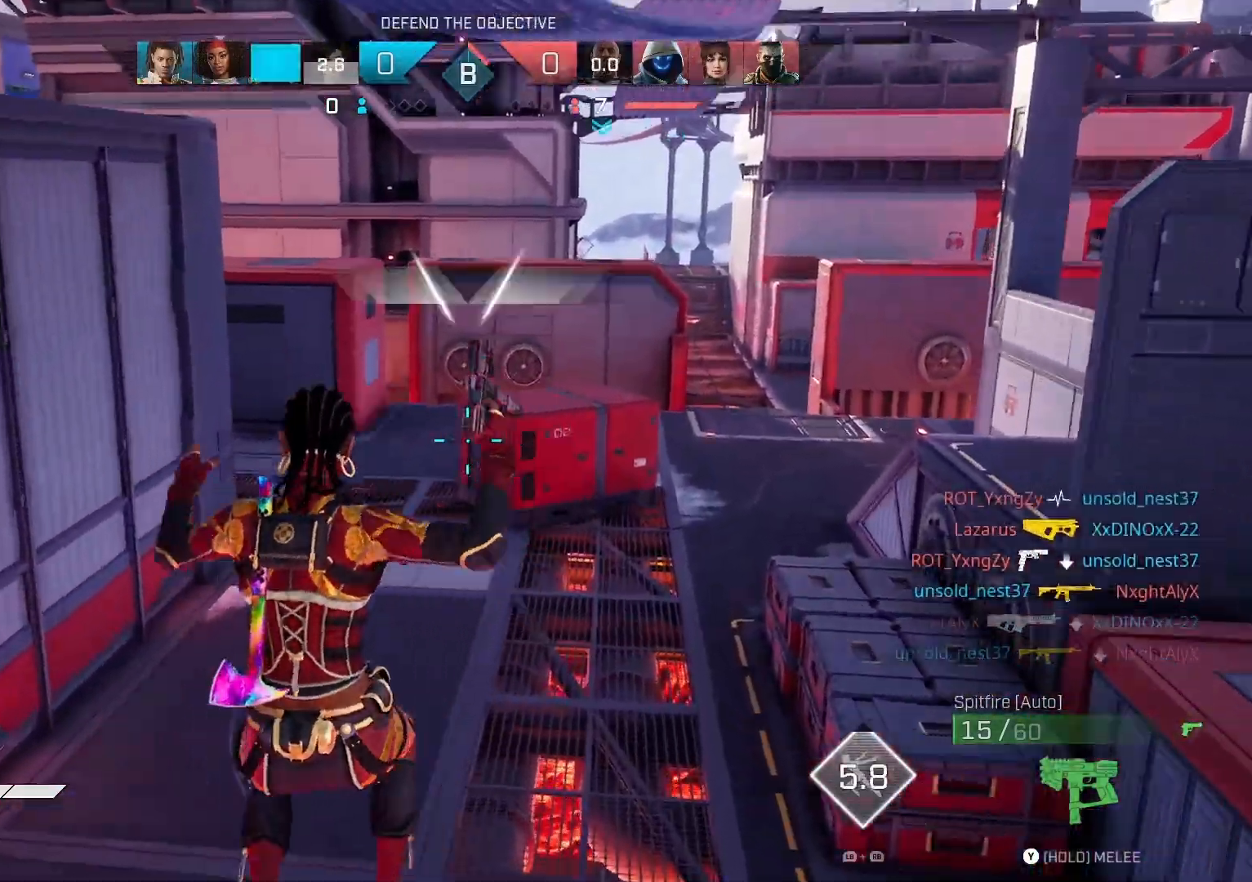
{"buttons": ["TRIANGLE"], "left_stick": "up", "right_stick": "left", "events": [[367, "TRIANGLE", "down"]]}
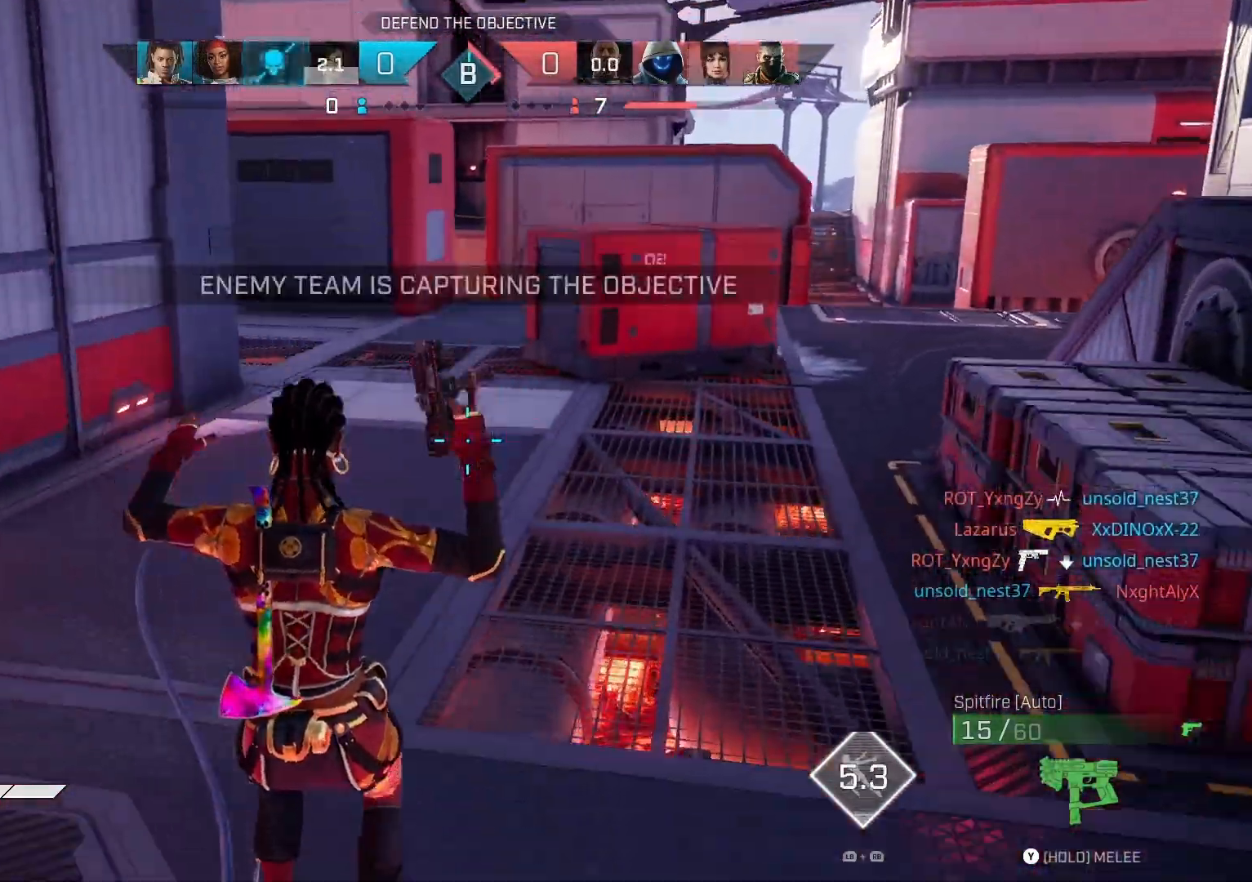
{"buttons": [], "left_stick": "up", "right_stick": "left", "events": [[200, "TRIANGLE", "up"]]}
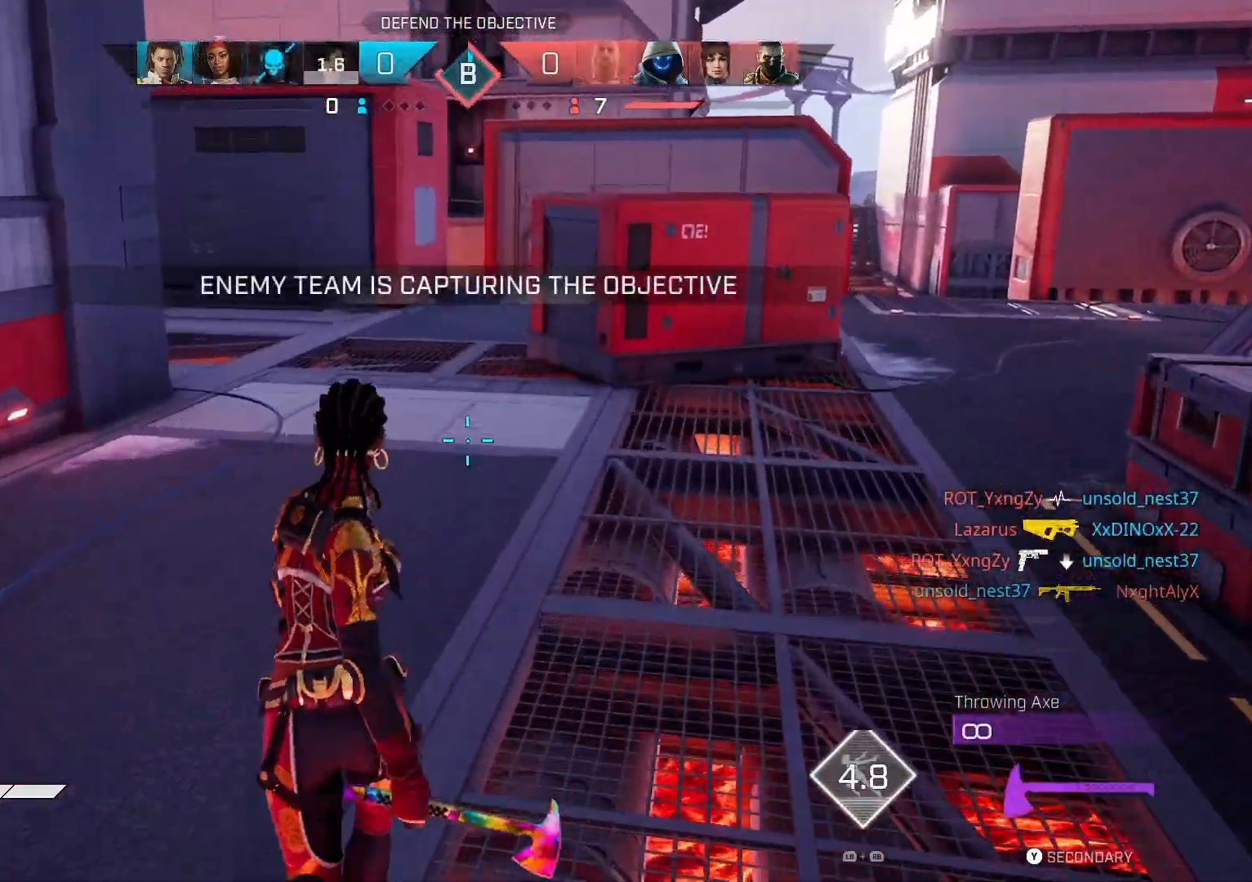
{"buttons": [], "left_stick": "up", "right_stick": "left", "events": []}
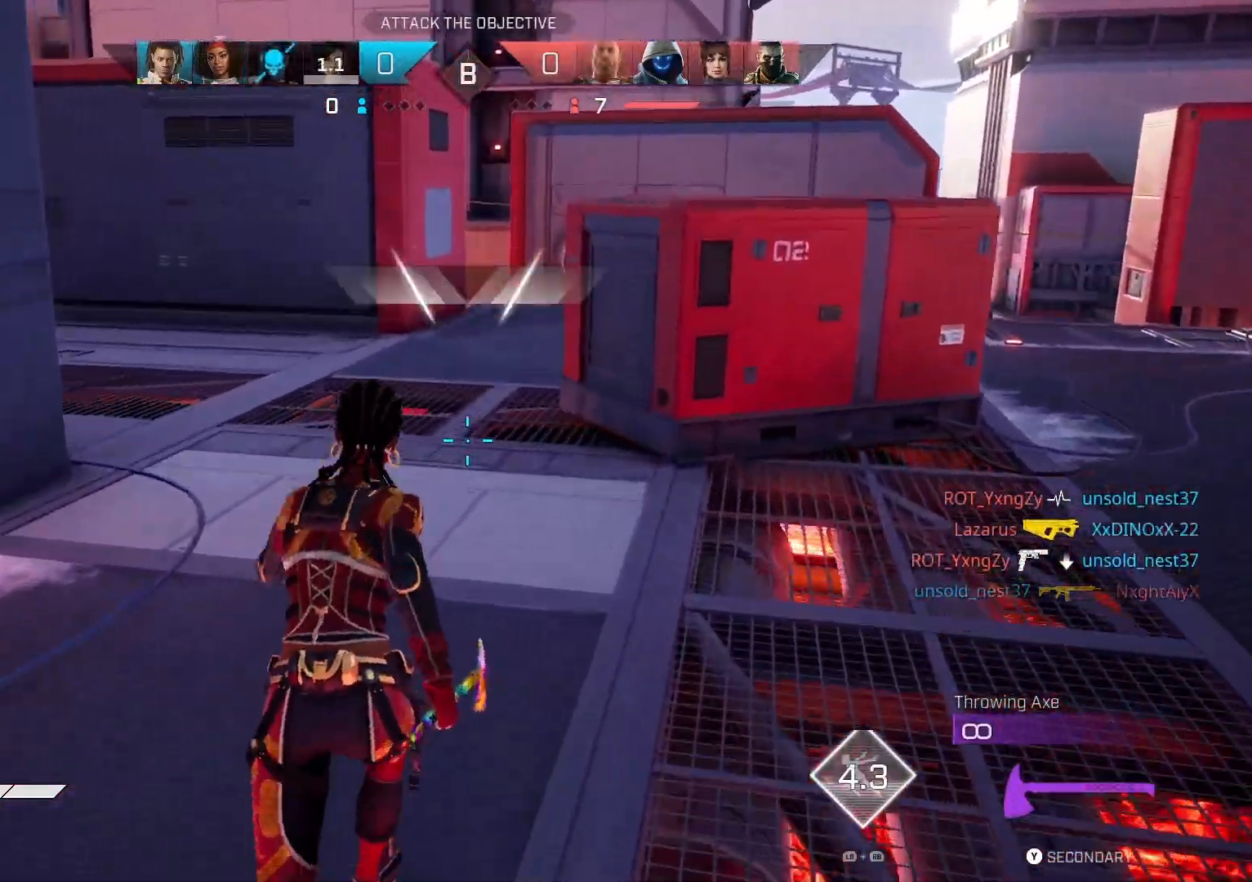
{"buttons": [], "left_stick": "up", "right_stick": "left", "events": [[33, "CROSS", "down"], [133, "CROSS", "up"]]}
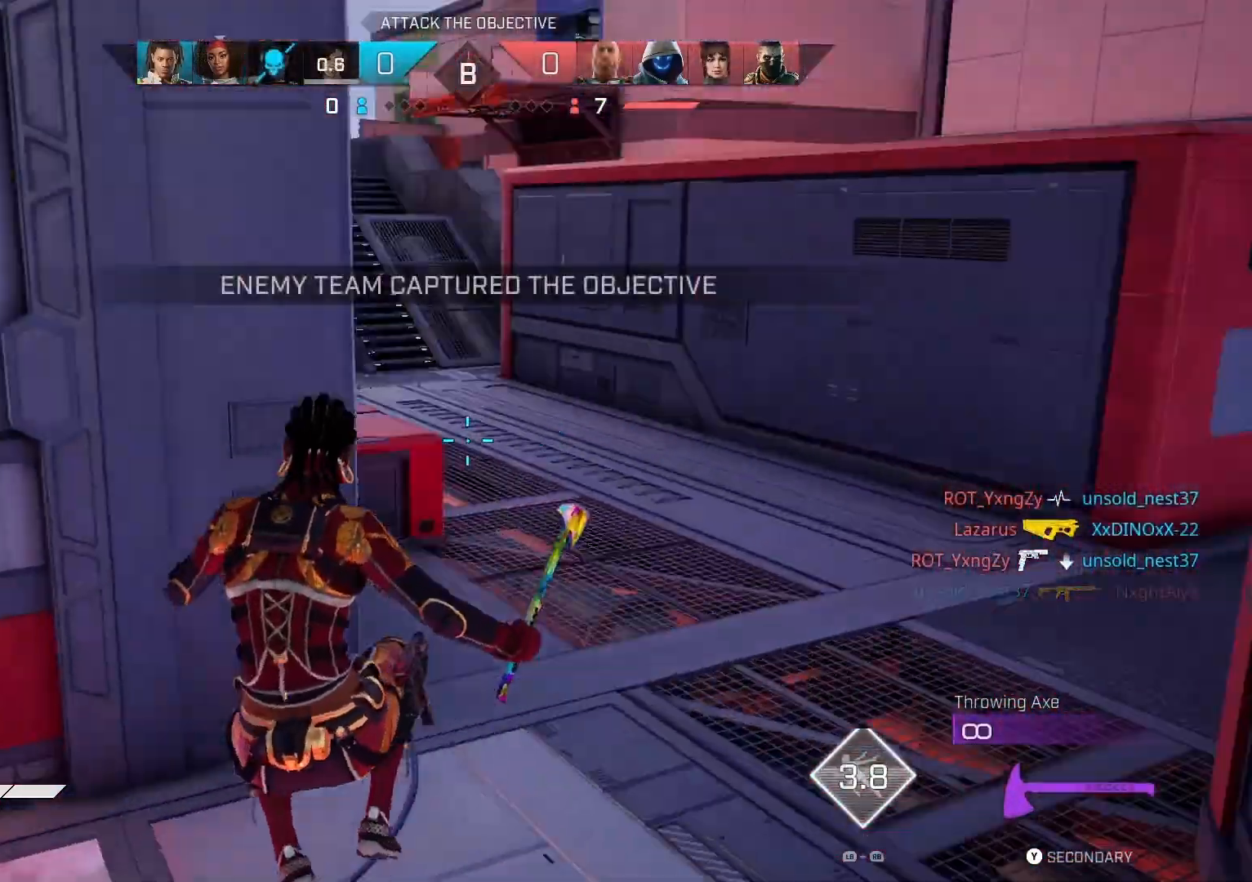
{"buttons": [], "left_stick": "up", "right_stick": "center", "events": [[100, "right_stick", "up-left"], [400, "right_stick", "center"]]}
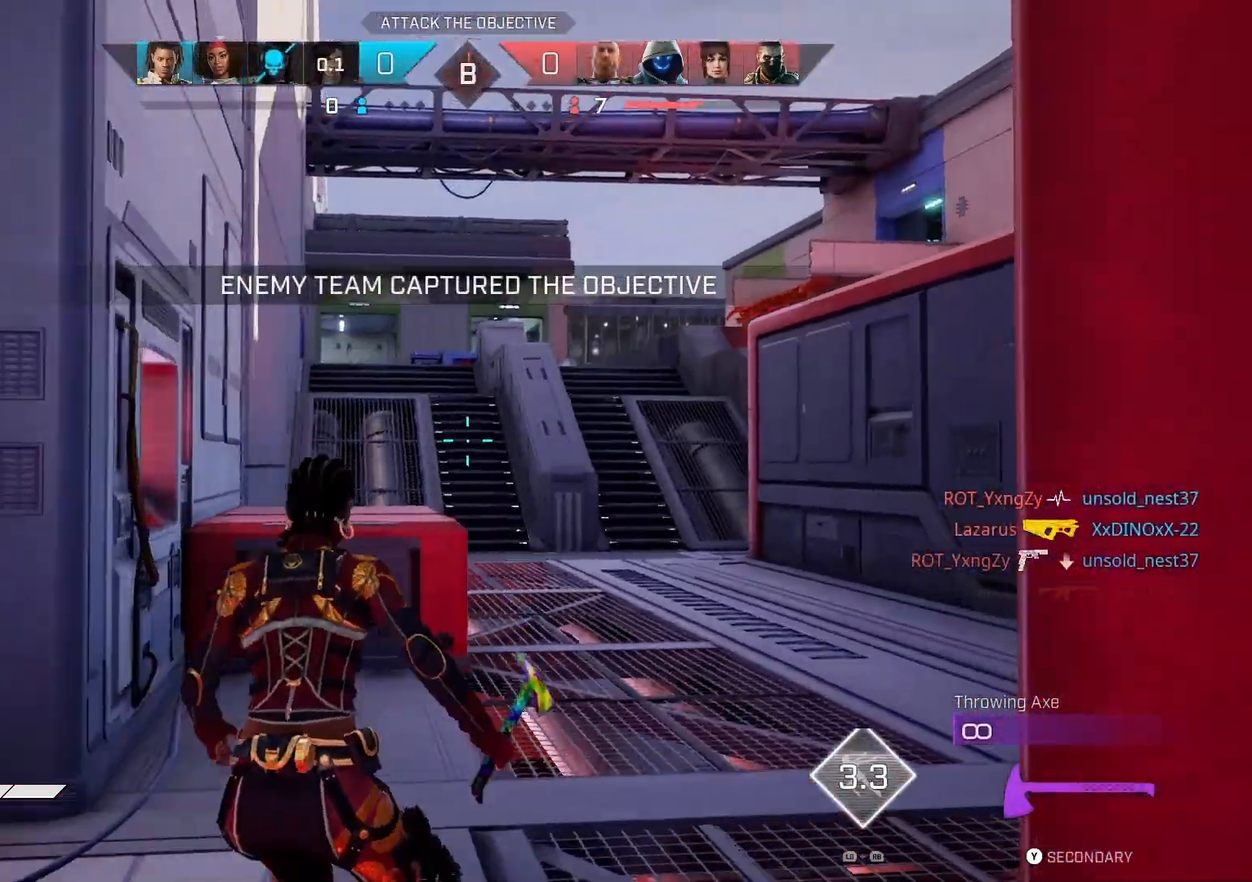
{"buttons": [], "left_stick": "up", "right_stick": "center", "events": []}
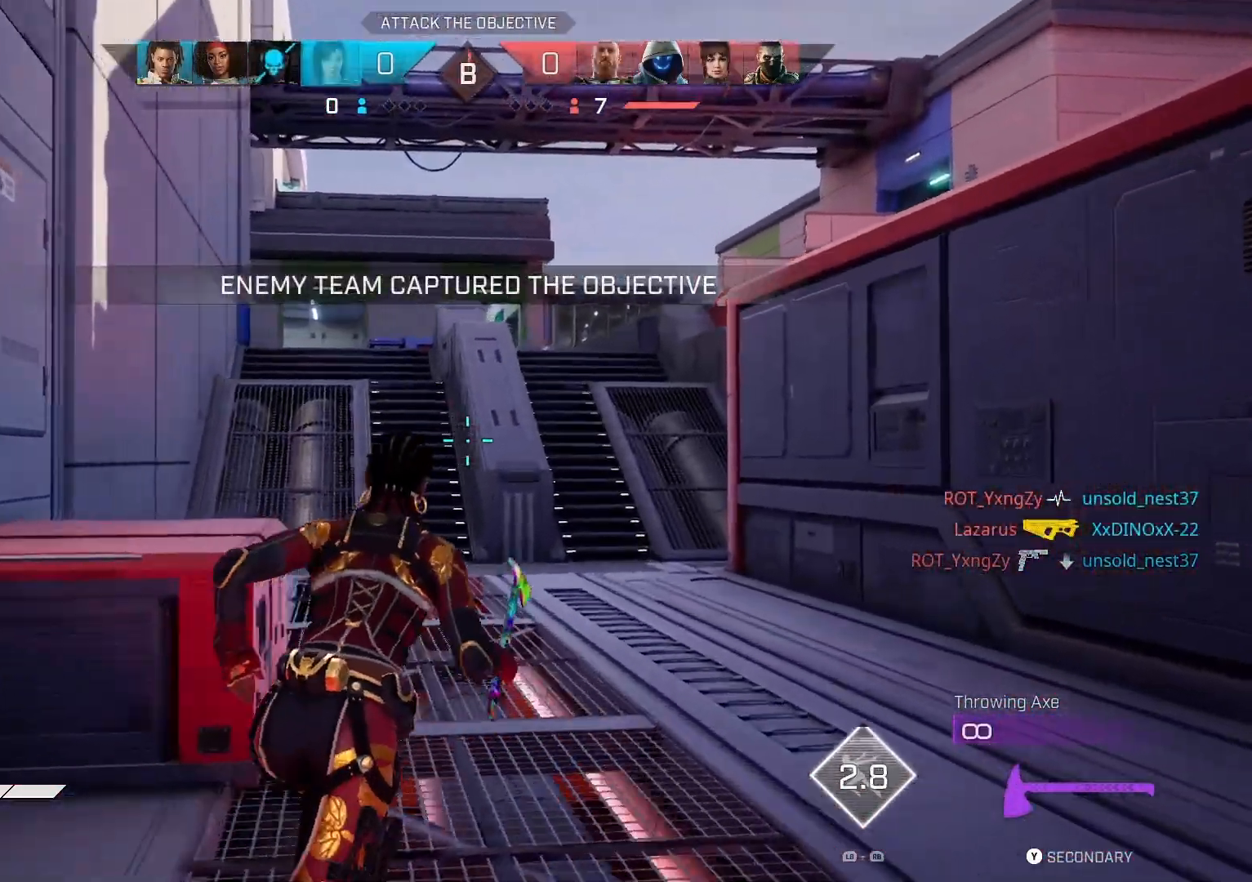
{"buttons": [], "left_stick": "up", "right_stick": "center", "events": []}